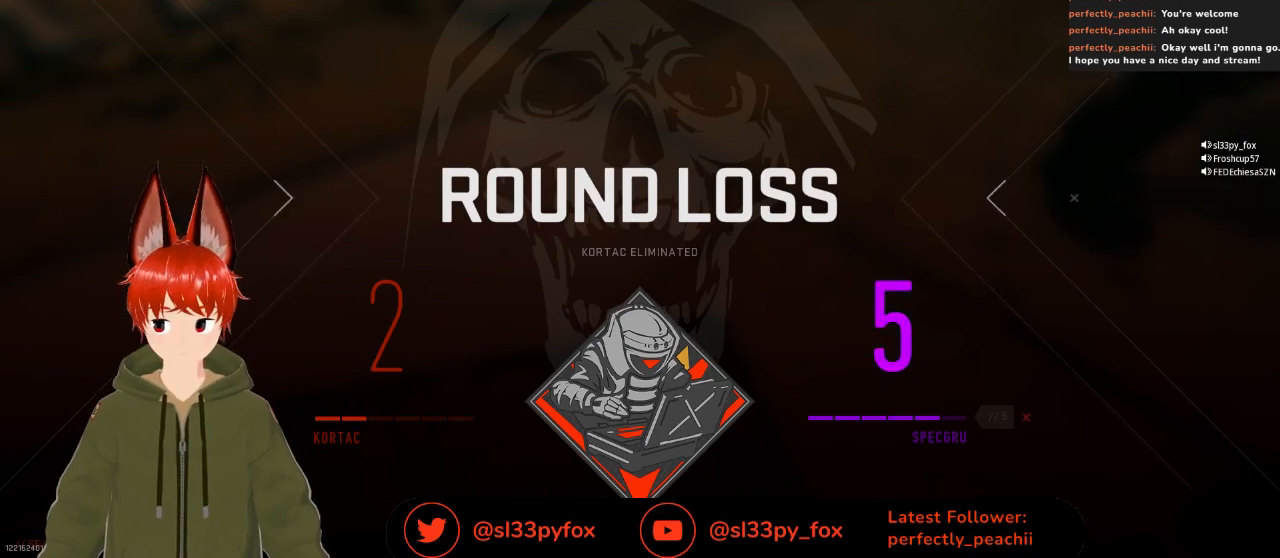
Gameplay with a controller (Xbox layout); each line is a JSON object with the inputs held at the frame after it. "events" lists button and stick changes between this image and that frame as [ms after this image, input, new state], when the widget could be followed in between.
{"buttons": [], "left_stick": "center", "right_stick": "center", "events": [[400, "SELECT", "down"], [433, "SELECT", "up"]]}
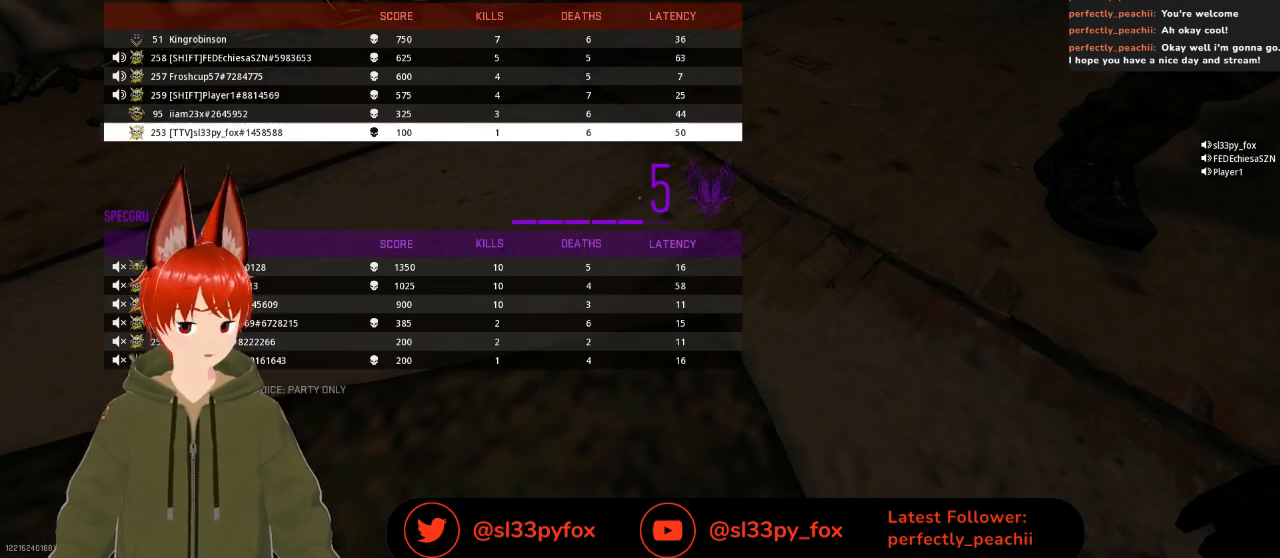
{"buttons": ["SELECT"], "left_stick": "center", "right_stick": "center", "events": [[500, "SELECT", "down"]]}
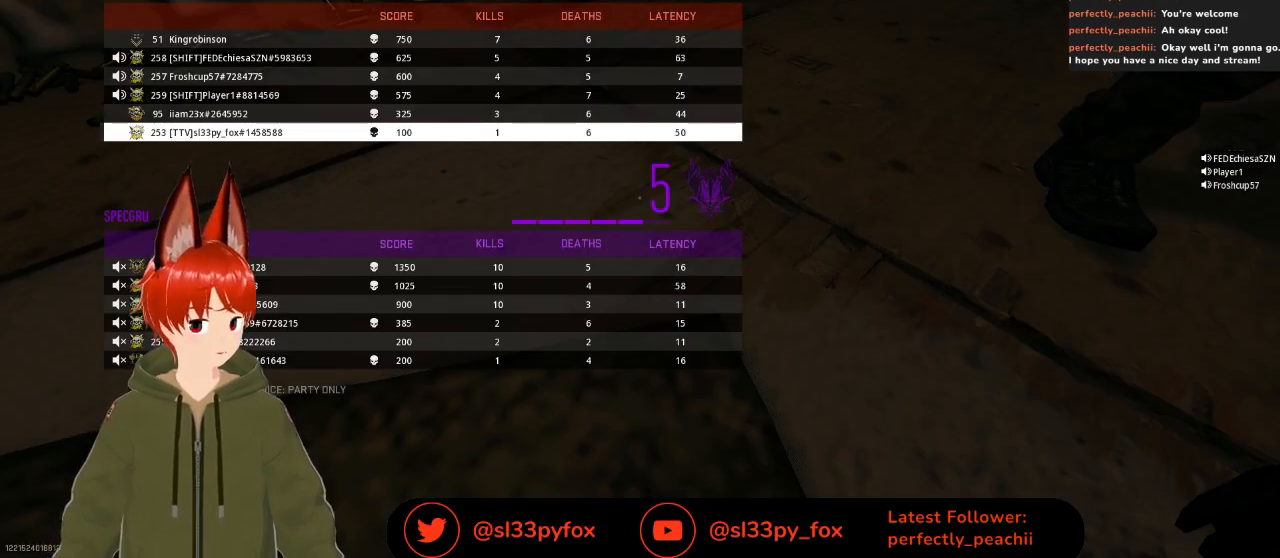
{"buttons": [], "left_stick": "center", "right_stick": "center", "events": [[133, "SELECT", "up"], [233, "START", "down"], [300, "START", "up"]]}
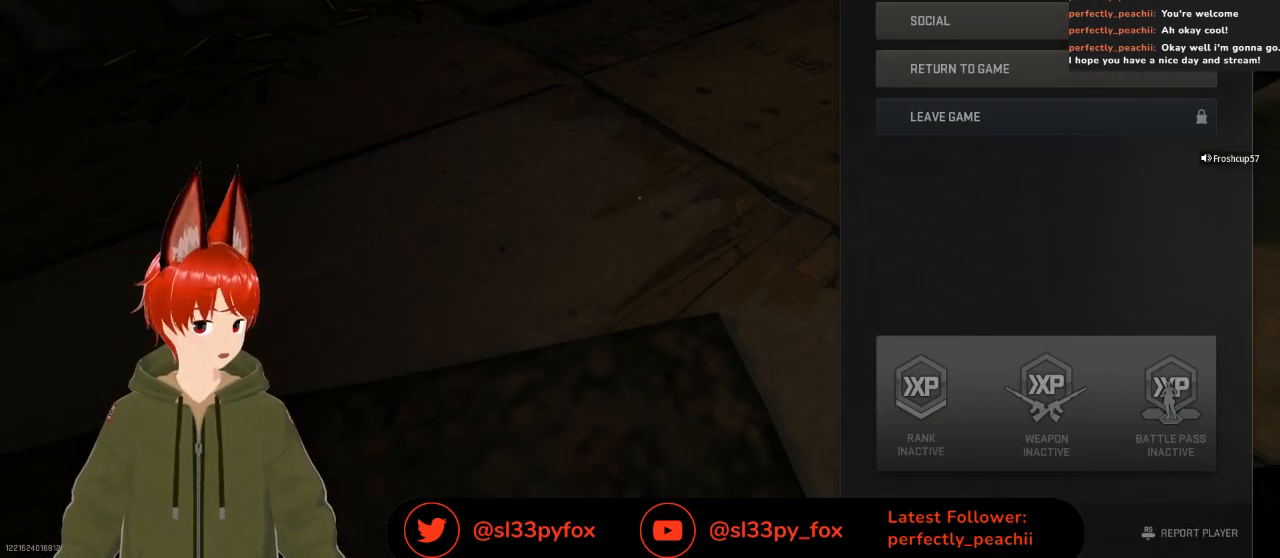
{"buttons": [], "left_stick": "center", "right_stick": "center", "events": [[267, "A", "down"], [367, "A", "up"]]}
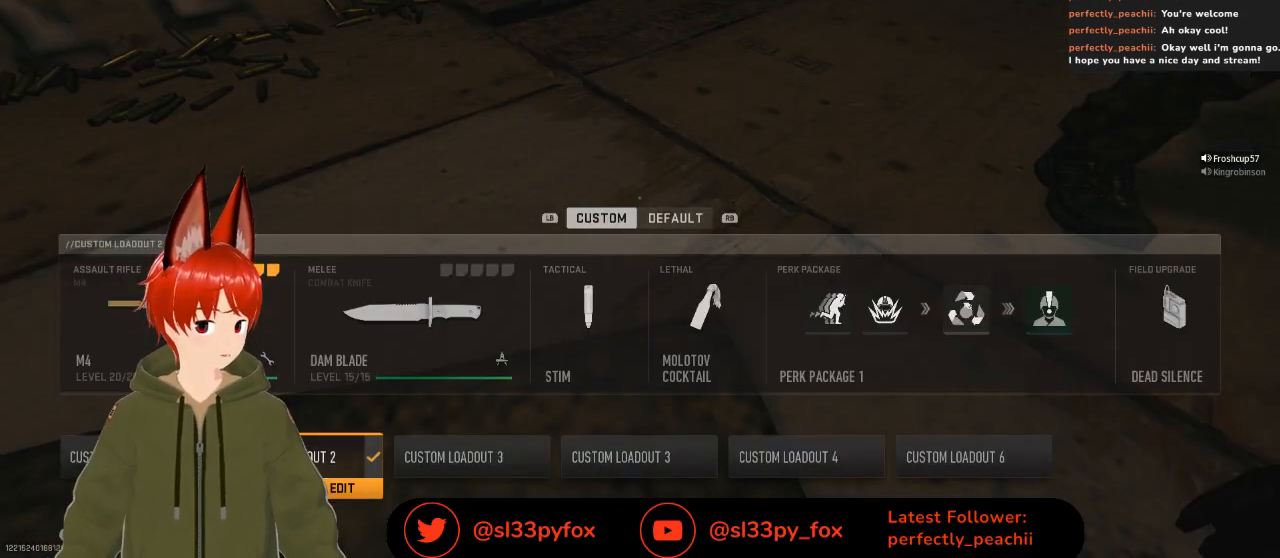
{"buttons": ["DPAD_RIGHT"], "left_stick": "center", "right_stick": "center", "events": [[200, "DPAD_RIGHT", "down"], [233, "DPAD_RIGHT", "up"], [300, "DPAD_RIGHT", "down"], [400, "DPAD_RIGHT", "up"], [467, "DPAD_RIGHT", "down"]]}
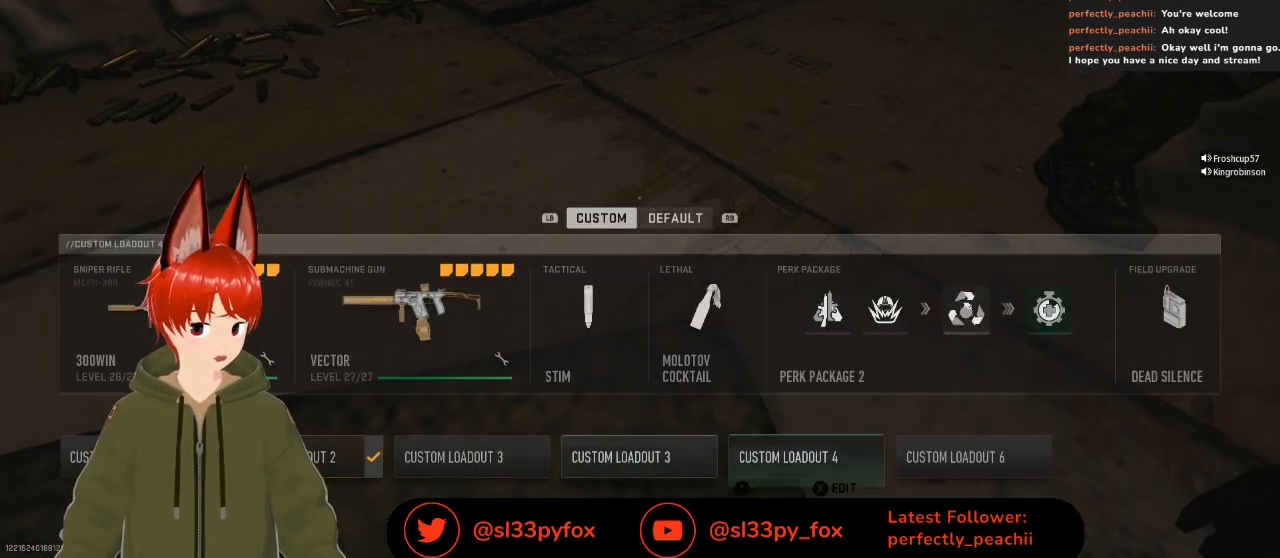
{"buttons": [], "left_stick": "center", "right_stick": "center", "events": [[33, "DPAD_RIGHT", "up"]]}
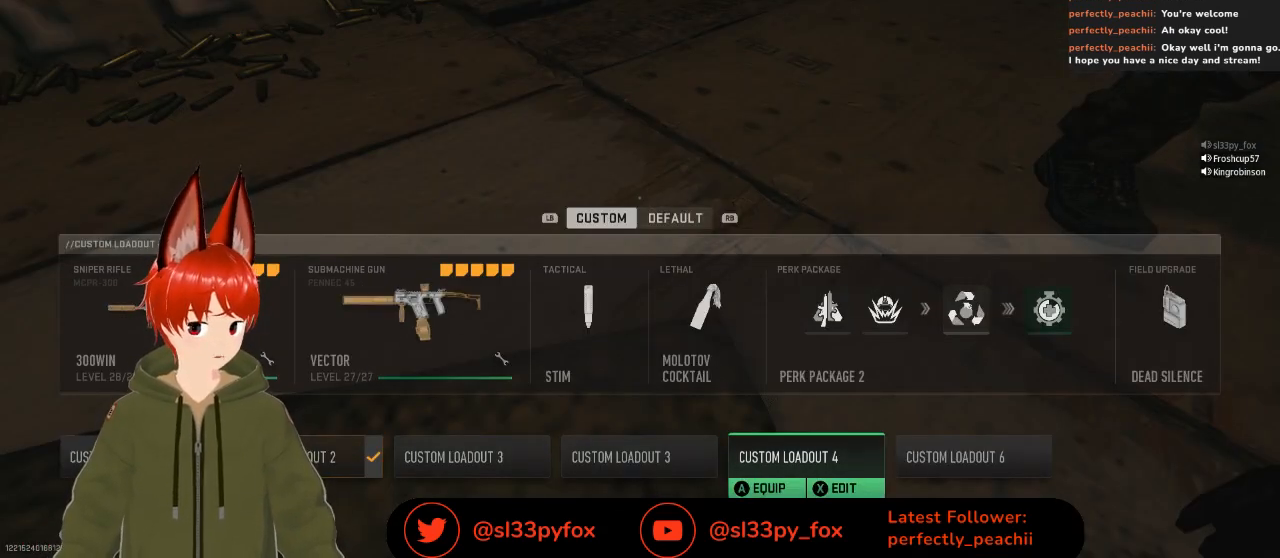
{"buttons": [], "left_stick": "center", "right_stick": "center", "events": [[233, "DPAD_RIGHT", "down"], [367, "DPAD_RIGHT", "up"]]}
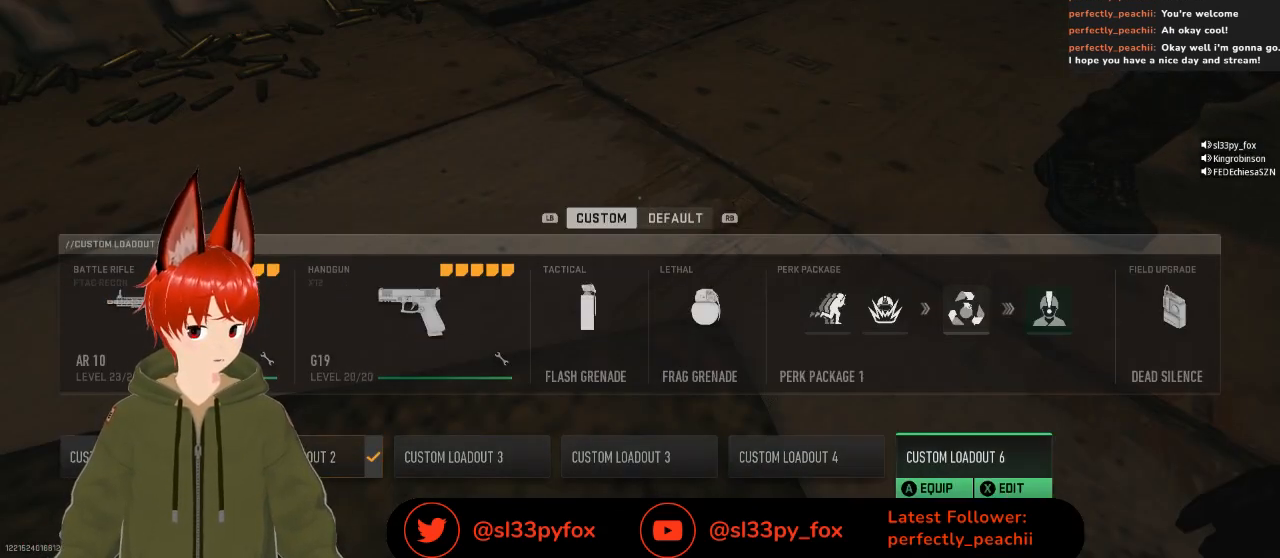
{"buttons": ["DPAD_RIGHT"], "left_stick": "center", "right_stick": "center", "events": [[167, "DPAD_LEFT", "down"], [233, "DPAD_LEFT", "up"], [433, "DPAD_RIGHT", "down"]]}
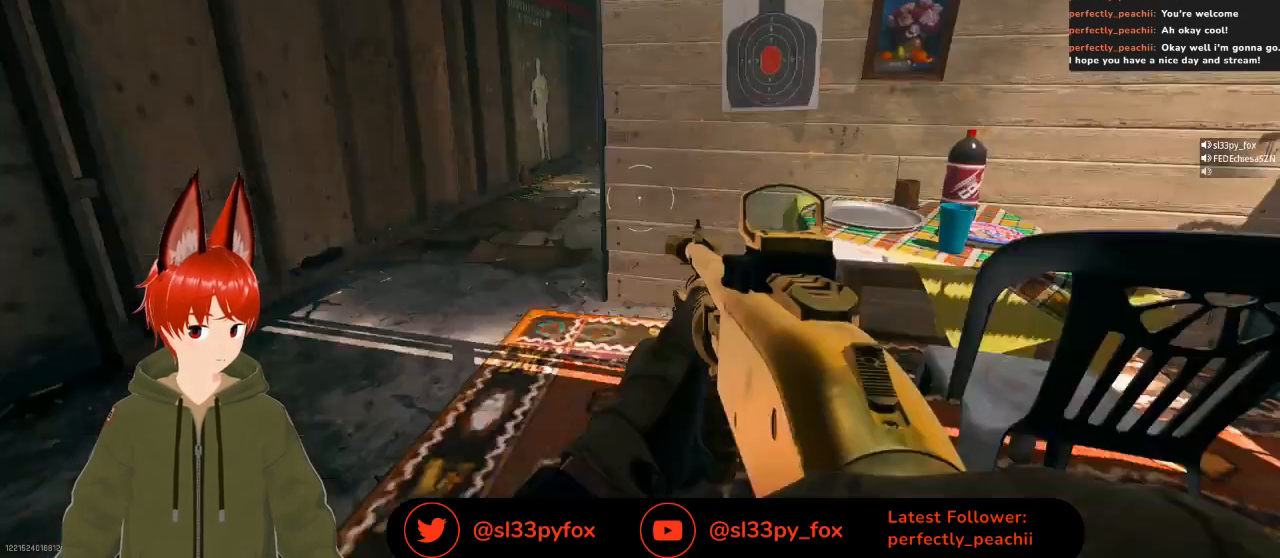
{"buttons": [], "left_stick": "center", "right_stick": "center", "events": [[67, "DPAD_RIGHT", "up"]]}
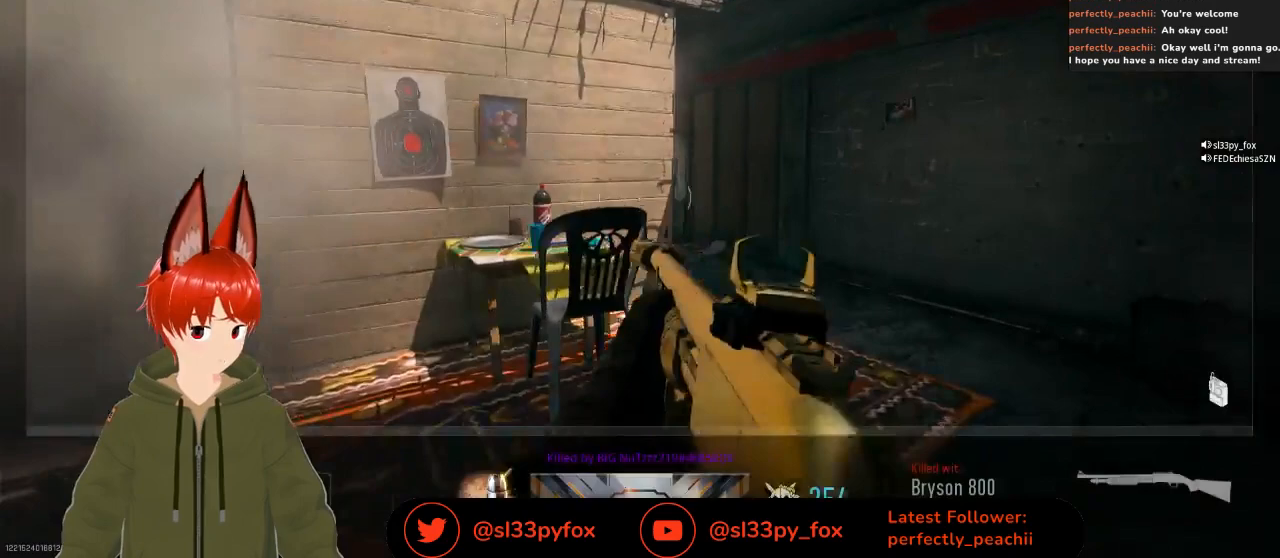
{"buttons": [], "left_stick": "center", "right_stick": "center", "events": [[467, "START", "down"], [500, "START", "up"]]}
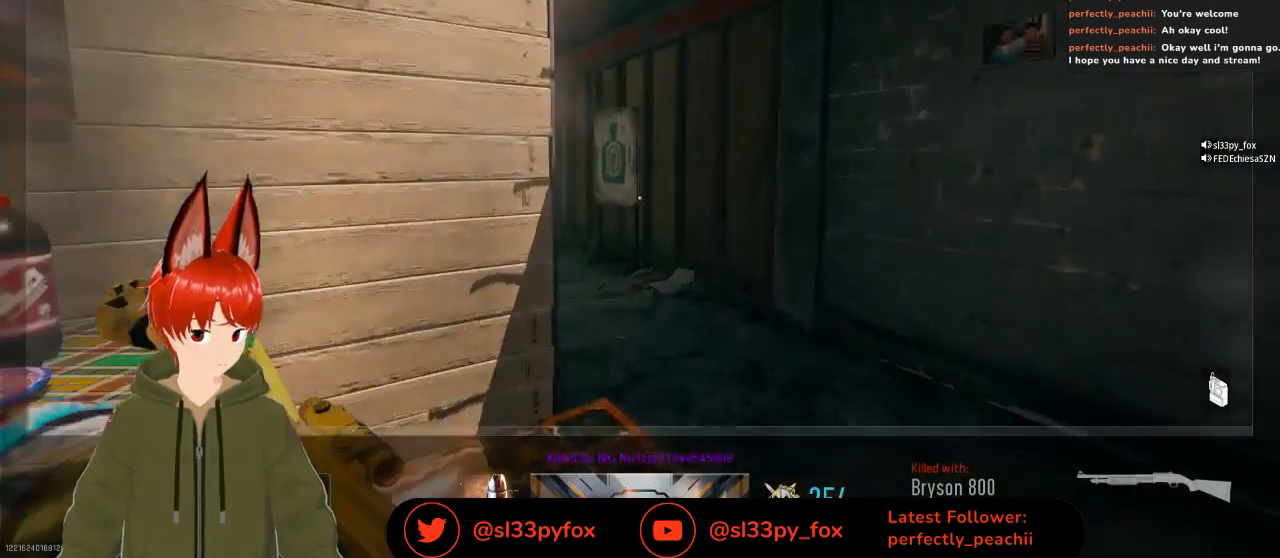
{"buttons": ["A"], "left_stick": "center", "right_stick": "center", "events": [[433, "A", "down"]]}
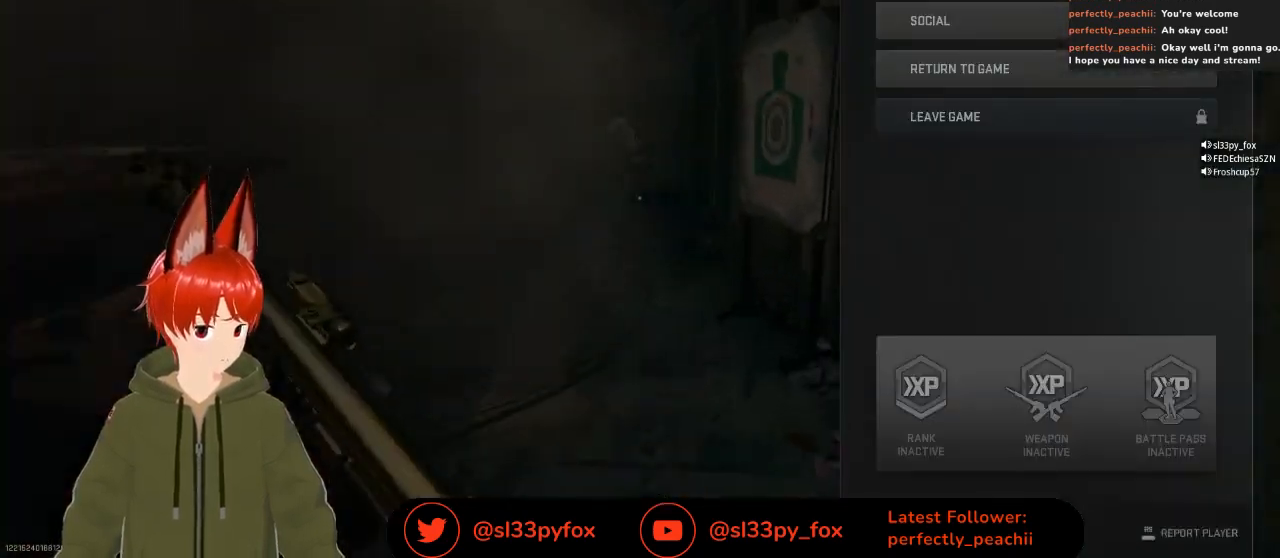
{"buttons": [], "left_stick": "center", "right_stick": "center", "events": [[33, "A", "up"], [333, "DPAD_RIGHT", "down"], [467, "DPAD_RIGHT", "up"]]}
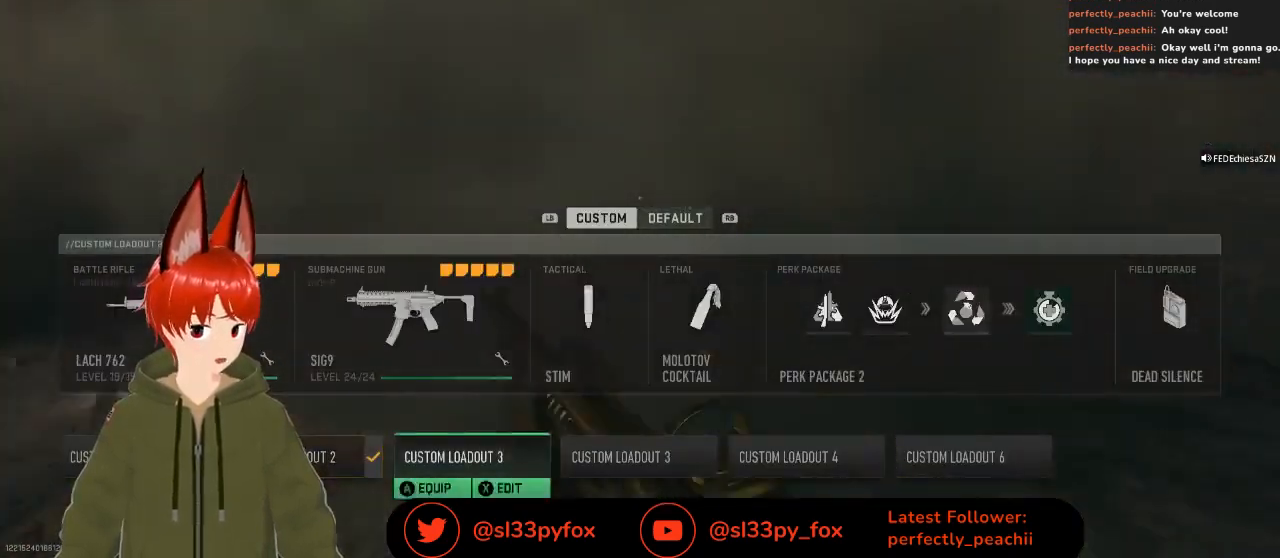
{"buttons": ["DPAD_RIGHT"], "left_stick": "center", "right_stick": "center", "events": [[67, "DPAD_RIGHT", "down"], [200, "DPAD_RIGHT", "up"], [367, "DPAD_RIGHT", "down"]]}
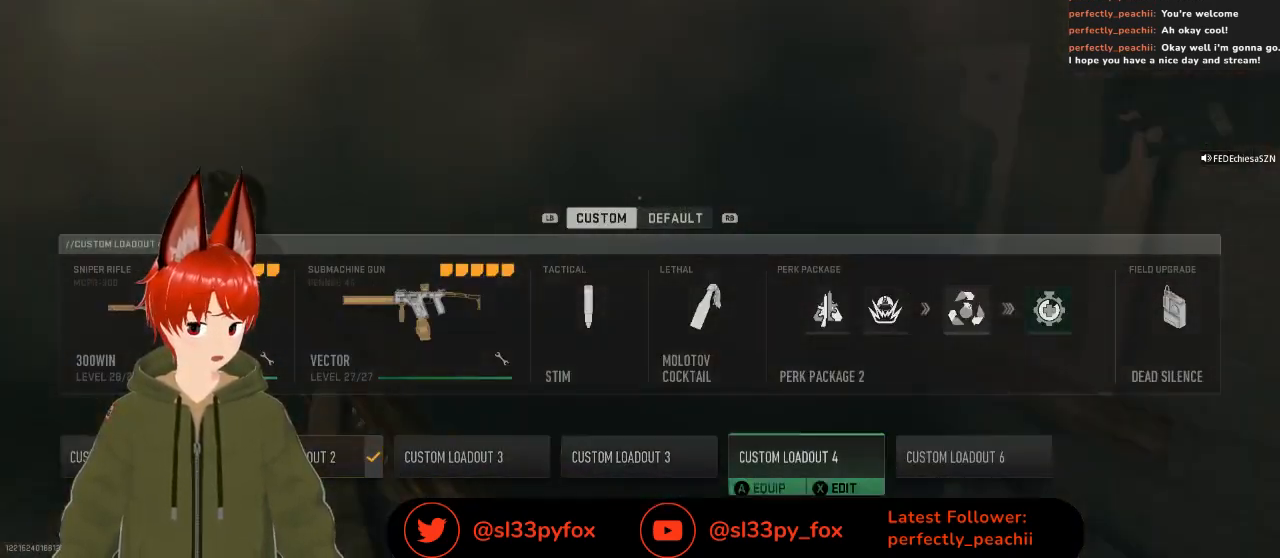
{"buttons": [], "left_stick": "center", "right_stick": "center", "events": [[33, "DPAD_RIGHT", "up"], [300, "DPAD_RIGHT", "down"], [433, "DPAD_RIGHT", "up"]]}
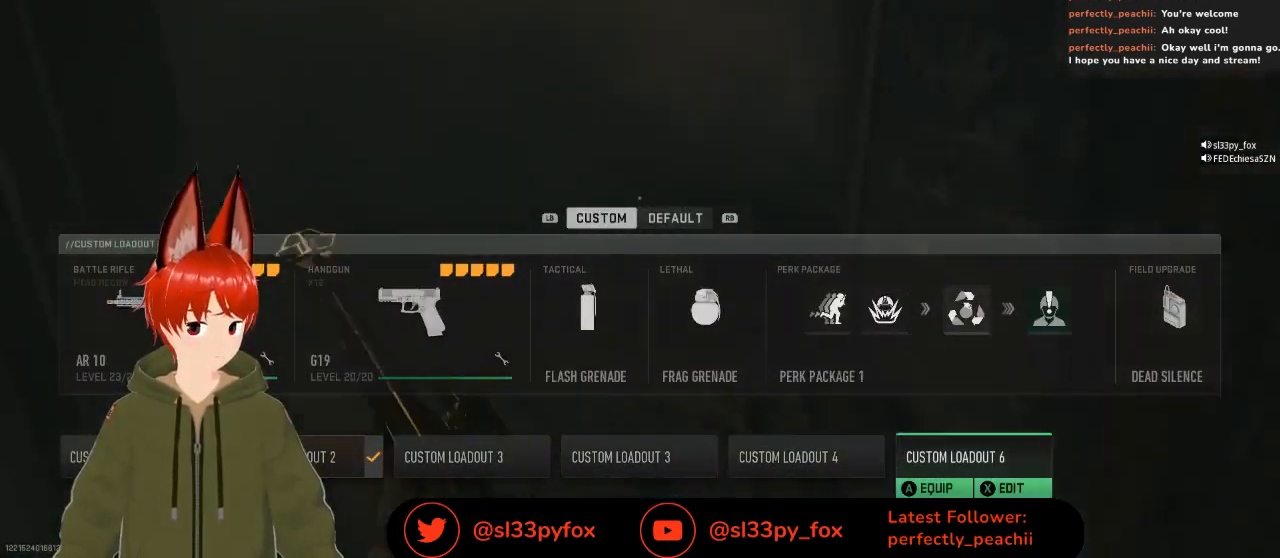
{"buttons": ["DPAD_RIGHT"], "left_stick": "center", "right_stick": "center", "events": [[400, "DPAD_RIGHT", "down"]]}
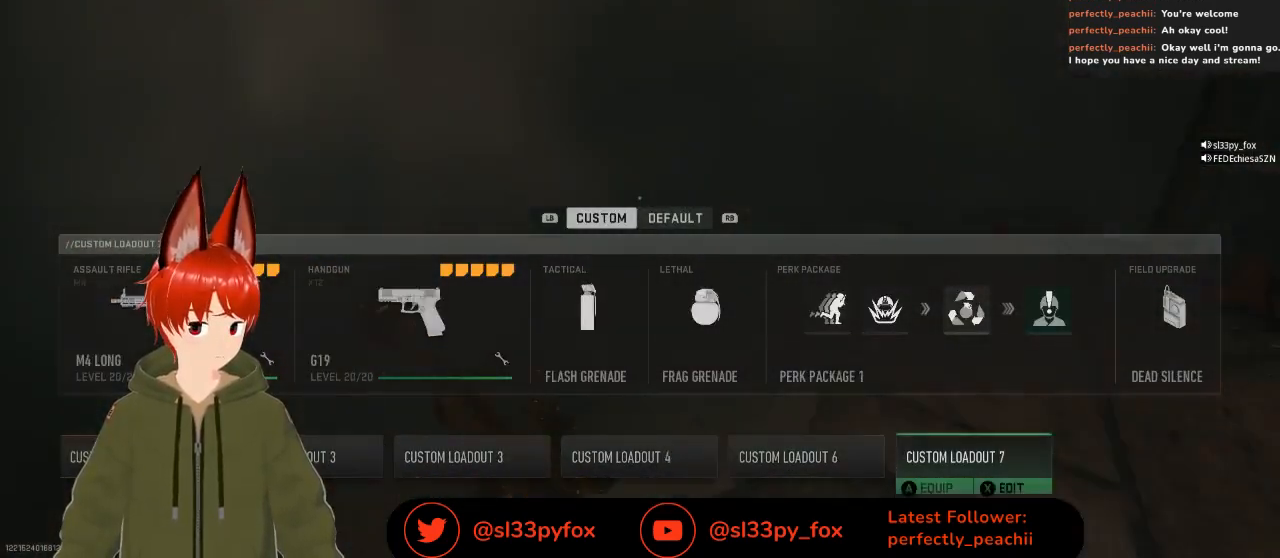
{"buttons": [], "left_stick": "center", "right_stick": "center", "events": [[67, "DPAD_RIGHT", "up"]]}
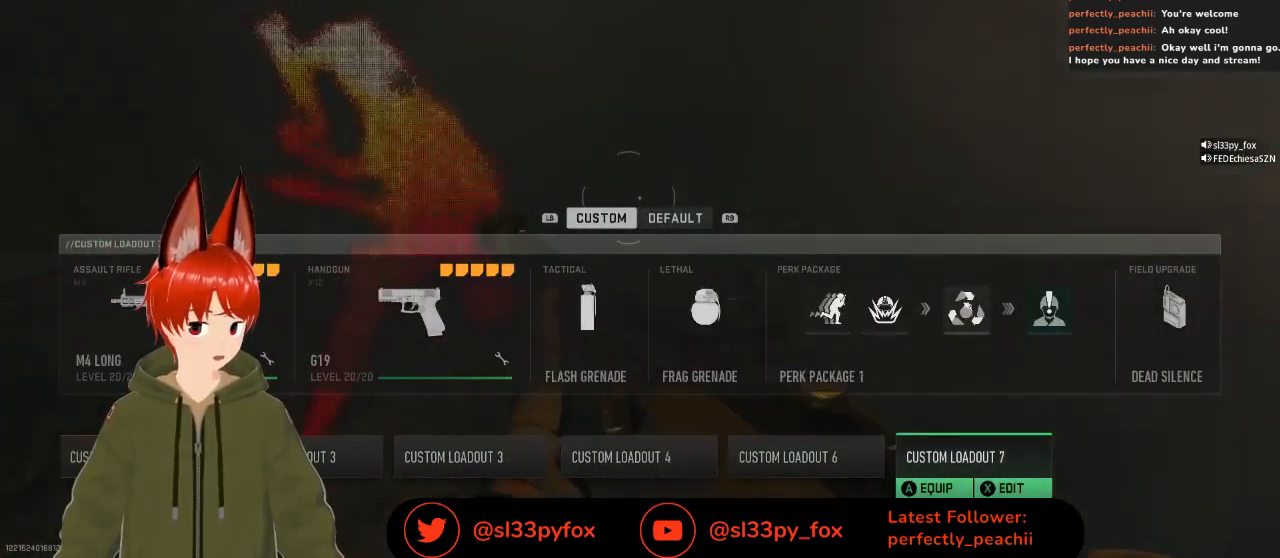
{"buttons": [], "left_stick": "center", "right_stick": "center", "events": [[67, "DPAD_LEFT", "down"], [133, "DPAD_LEFT", "up"], [300, "DPAD_RIGHT", "down"], [400, "DPAD_RIGHT", "up"]]}
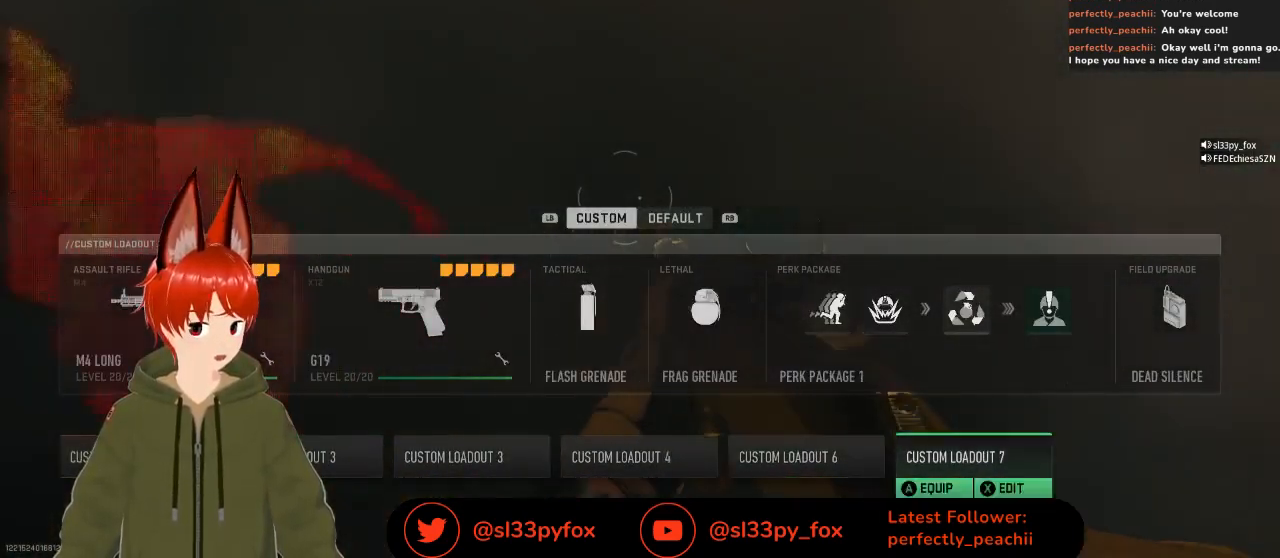
{"buttons": [], "left_stick": "center", "right_stick": "center", "events": [[67, "A", "down"], [133, "A", "up"]]}